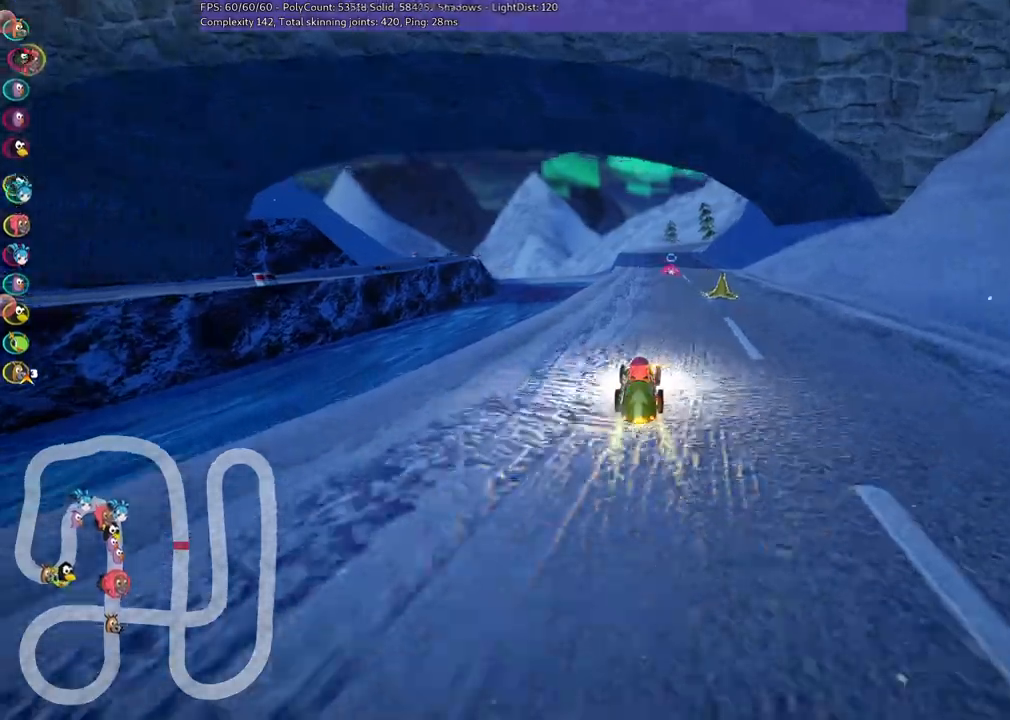
Gameplay with keyboard; each line is a JSON object with the keys held at the frame after it. "events" lists presses ("down") and releases ("up") of ".", "/", "alt_r", "b", "c", "comma", "ctrl_r", "d", "down", "f", "g", "h", "j", "k", "l", "left", "m", "n", "quote", "return", "right", "semicolon", "shift_r", "space", "super", "up" and "v" between this image and that frame as [ms after this image, input, new state], when the widget could be followed in between. No other keys are recorded. Mouse input is not recorded.
{"keys": ["m", "right", "up"], "events": [[100, "right", "up"], [183, "left", "down"], [417, "left", "up"], [417, "right", "down"], [467, "m", "down"]]}
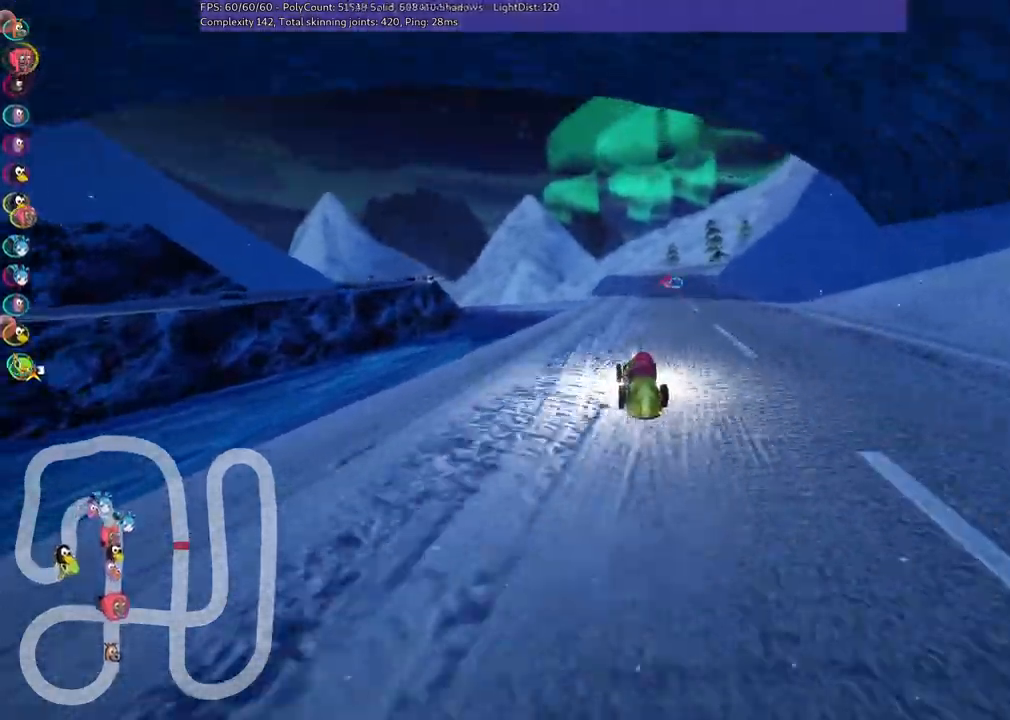
{"keys": ["left", "m", "up"], "events": [[17, "left", "down"], [117, "right", "up"], [200, "right", "down"], [350, "right", "up"]]}
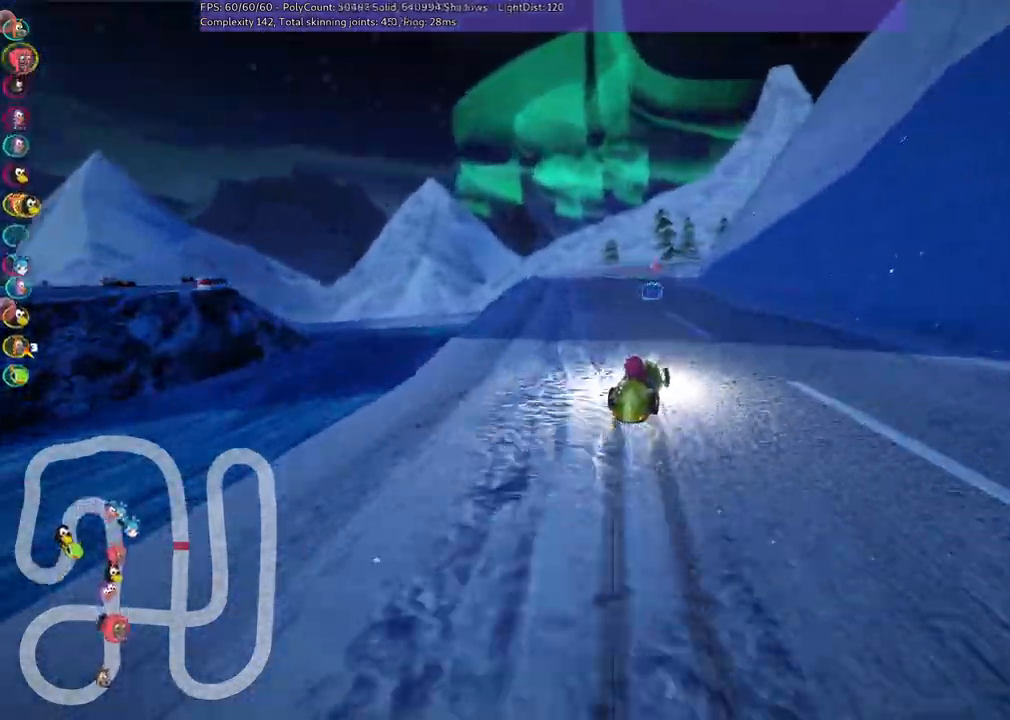
{"keys": ["left", "m", "up"], "events": [[83, "right", "down"], [183, "right", "up"]]}
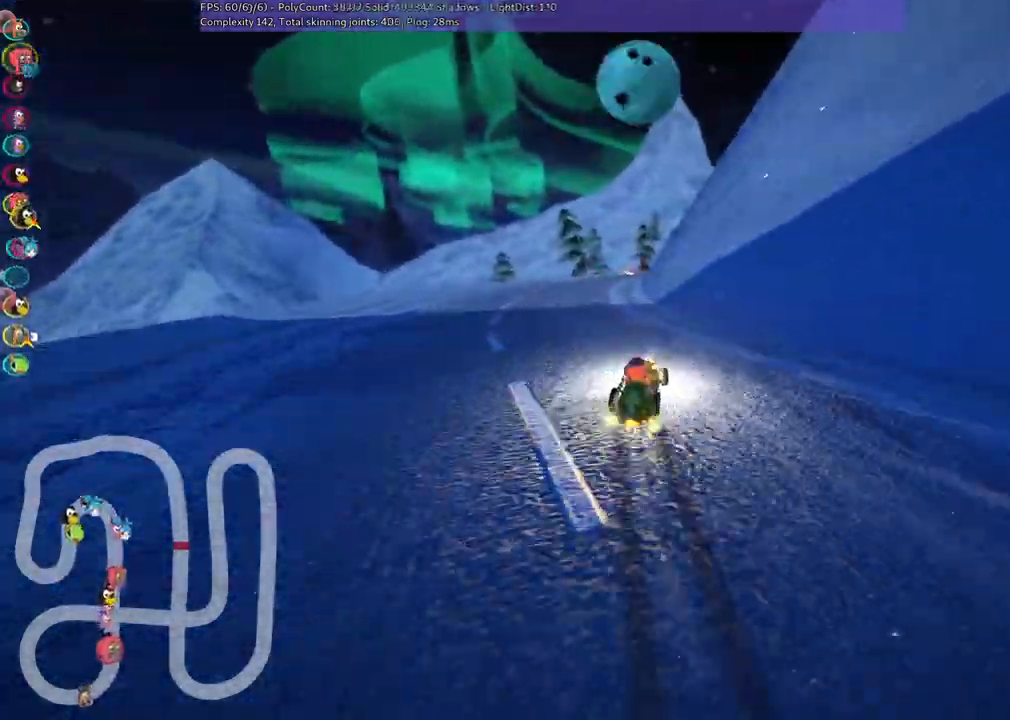
{"keys": ["right", "up"], "events": [[150, "m", "up"], [200, "left", "up"], [483, "right", "down"]]}
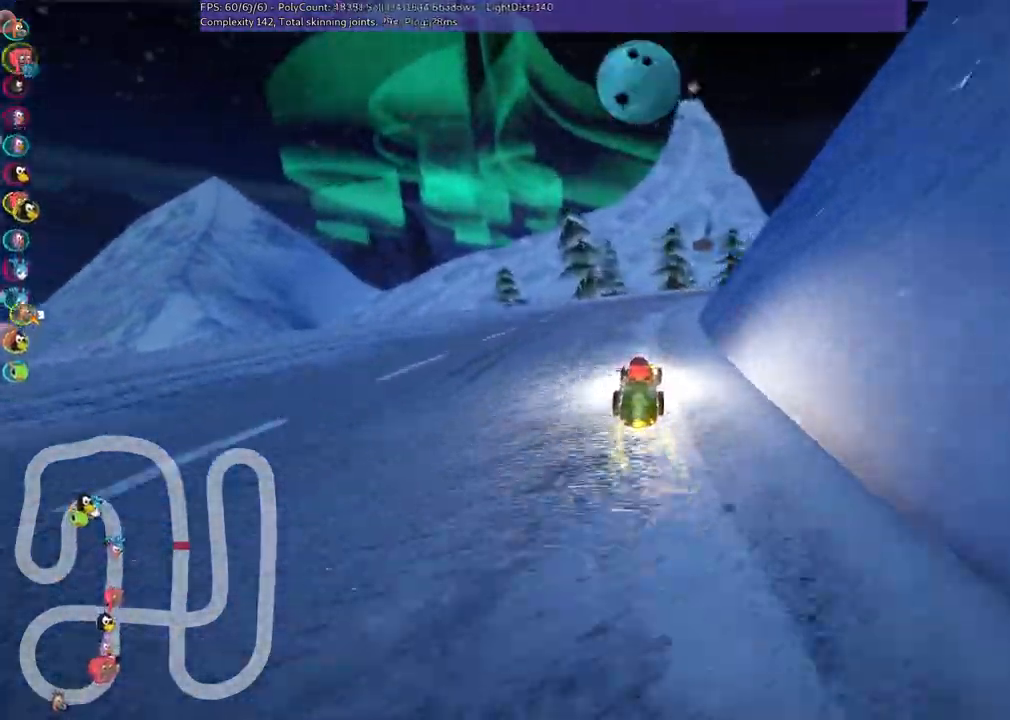
{"keys": ["left", "m", "right", "up"], "events": [[167, "m", "down"], [267, "left", "down"], [300, "right", "up"], [400, "right", "down"]]}
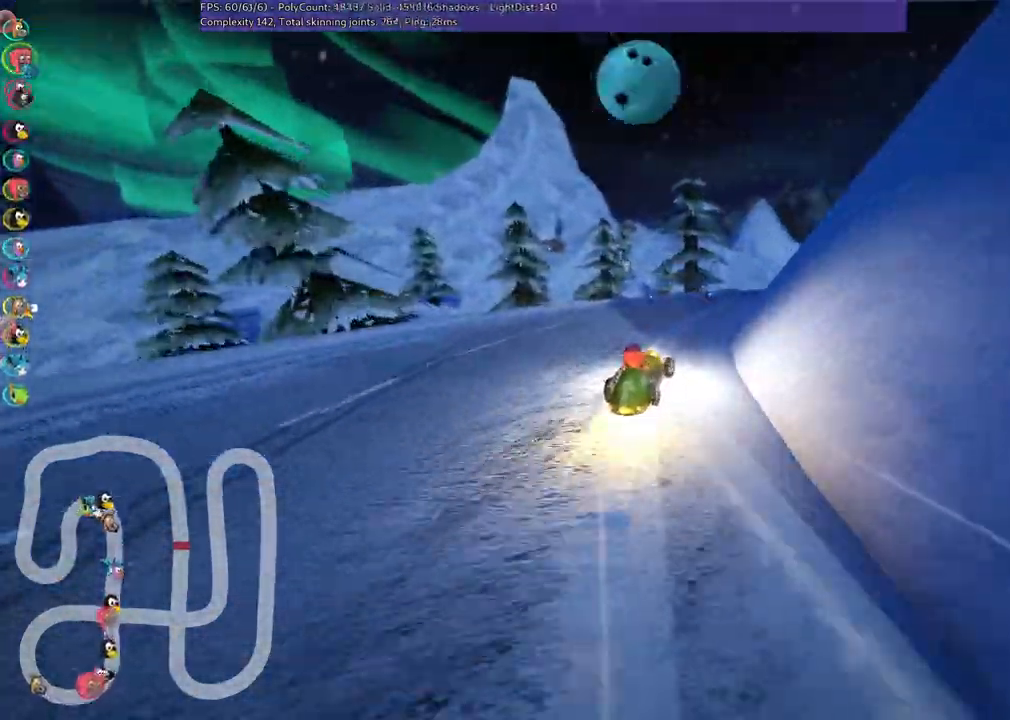
{"keys": ["left", "m", "right", "up"], "events": [[133, "right", "up"], [317, "right", "down"]]}
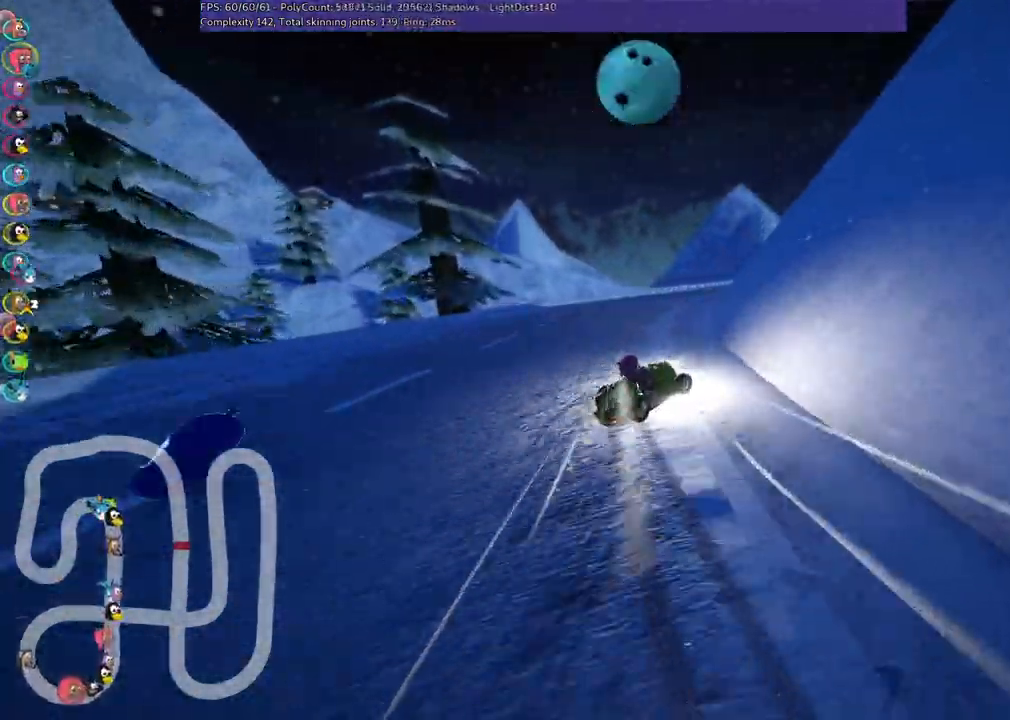
{"keys": ["left", "m", "n", "up"], "events": [[483, "n", "down"], [483, "right", "up"]]}
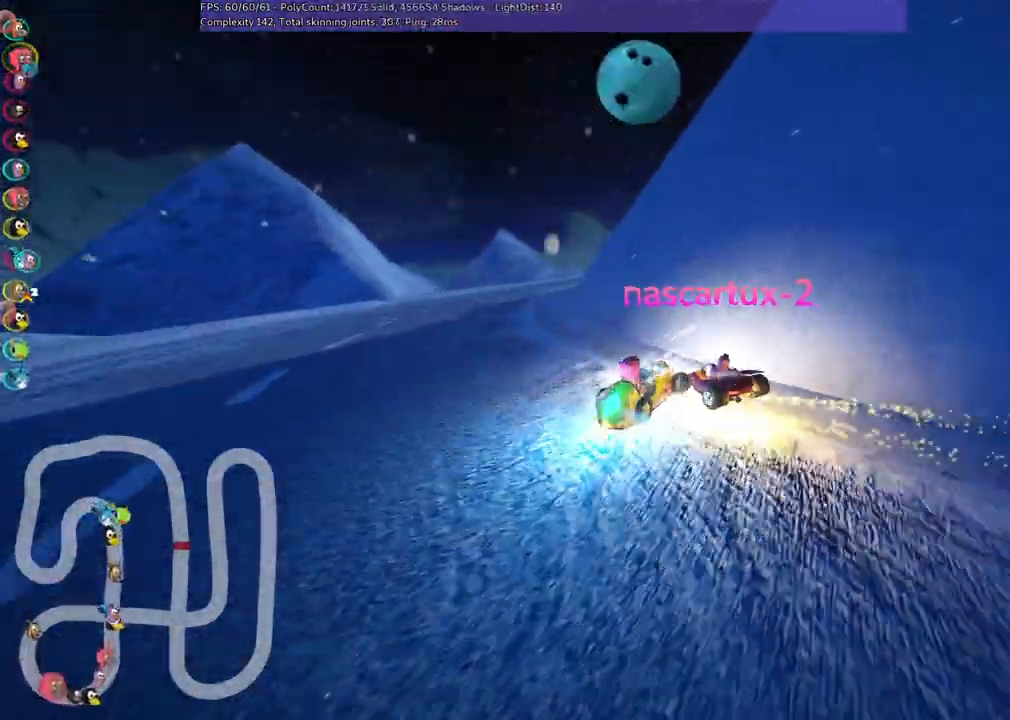
{"keys": ["up"], "events": [[17, "left", "up"], [67, "m", "up"], [117, "n", "up"], [167, "right", "down"], [250, "right", "up"], [250, "space", "down"], [300, "space", "up"]]}
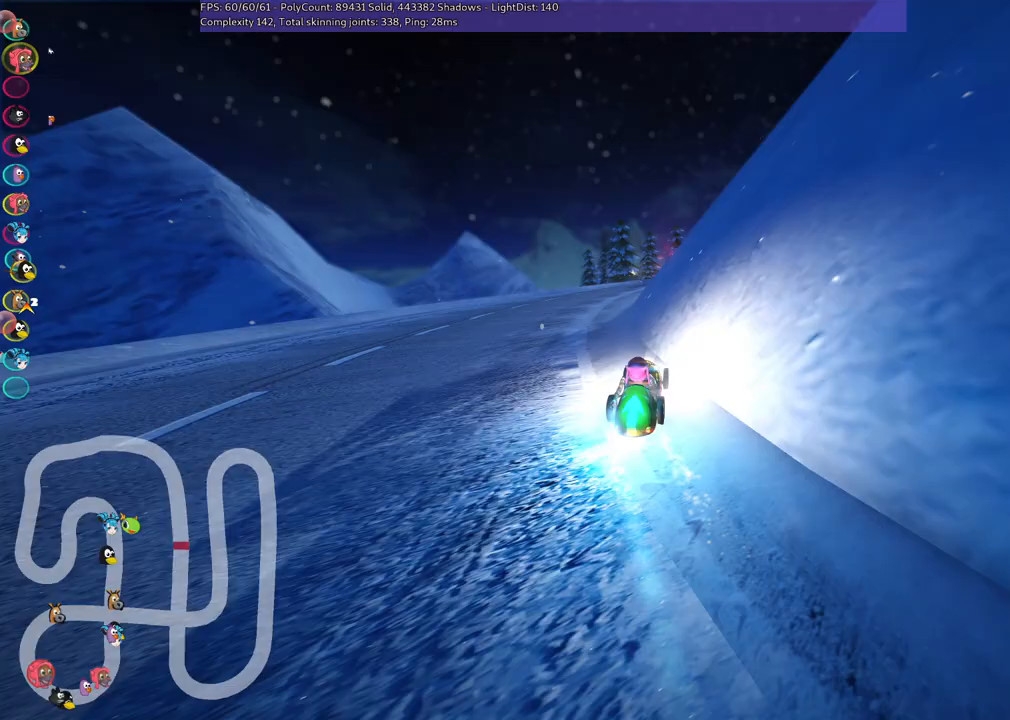
{"keys": ["m", "right", "up"], "events": [[83, "left", "down"], [267, "left", "up"], [267, "right", "down"], [317, "m", "down"]]}
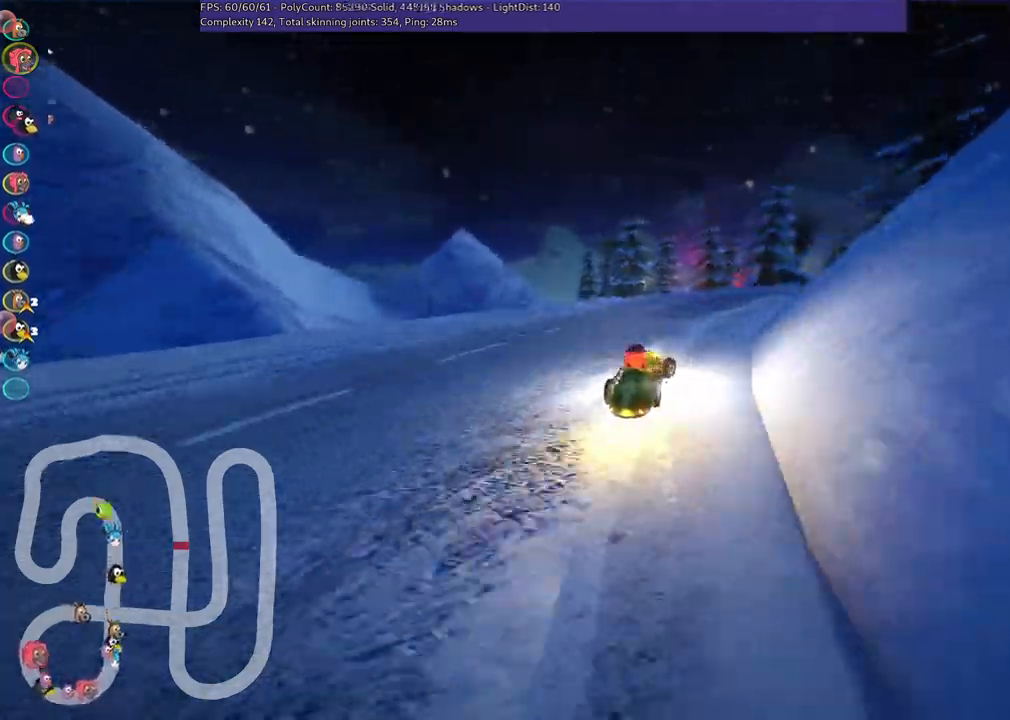
{"keys": ["left", "m", "right", "up"], "events": [[17, "m", "up"], [100, "right", "up"], [150, "m", "down"], [200, "right", "down"], [333, "left", "down"], [383, "right", "up"], [483, "right", "down"]]}
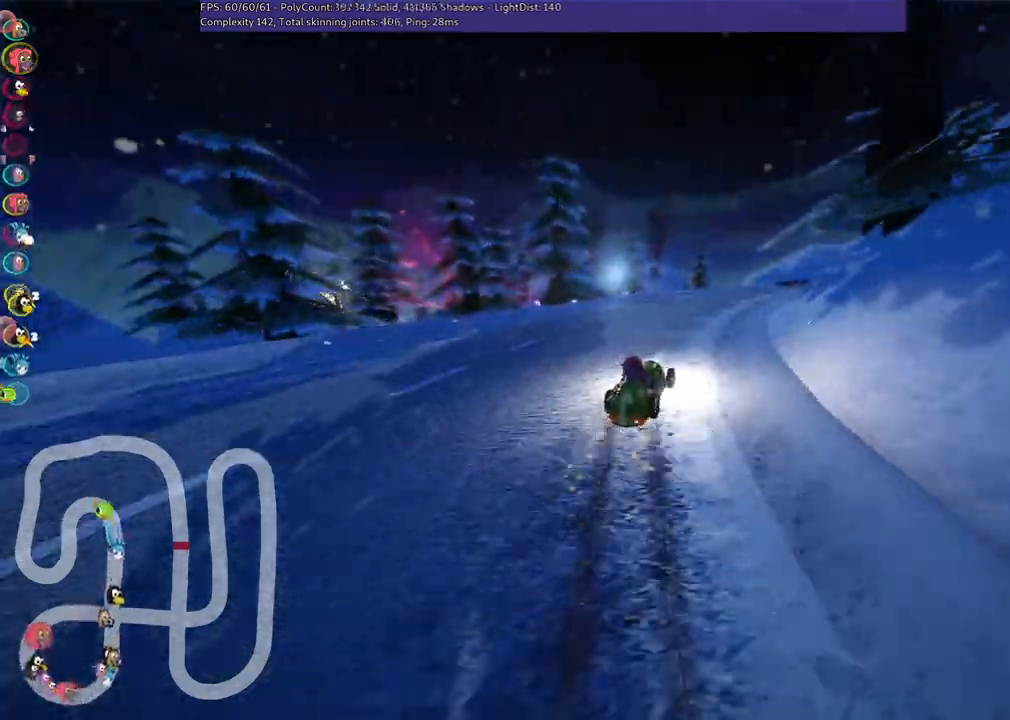
{"keys": ["left", "m", "up"], "events": [[117, "right", "up"], [267, "right", "down"], [367, "right", "up"]]}
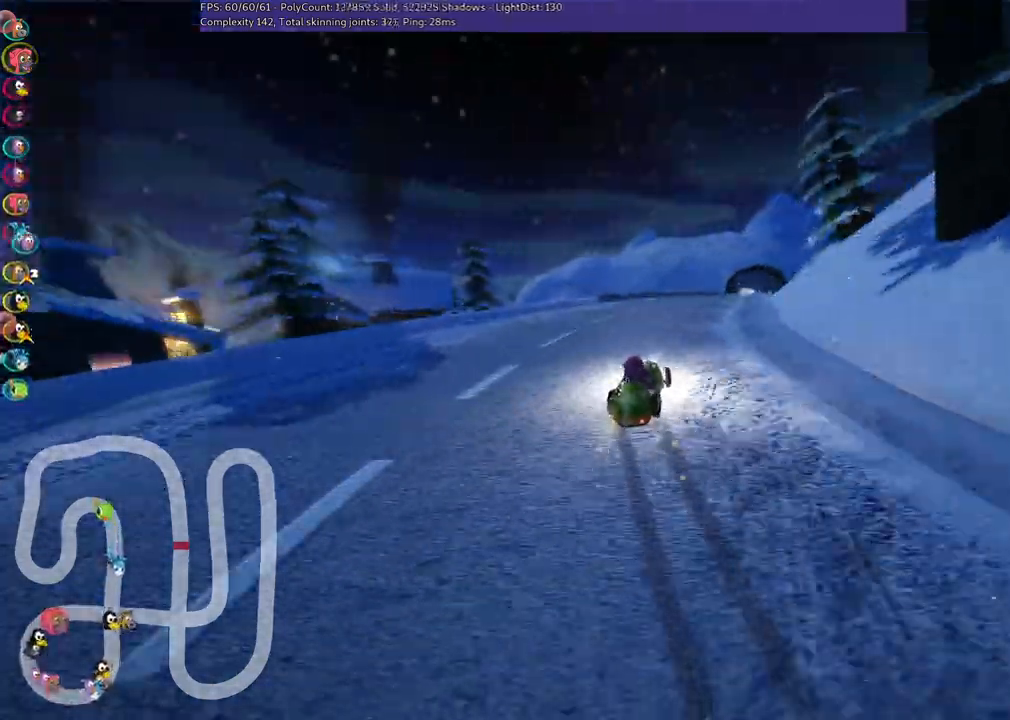
{"keys": ["left", "m", "up"], "events": [[100, "right", "down"], [467, "right", "up"]]}
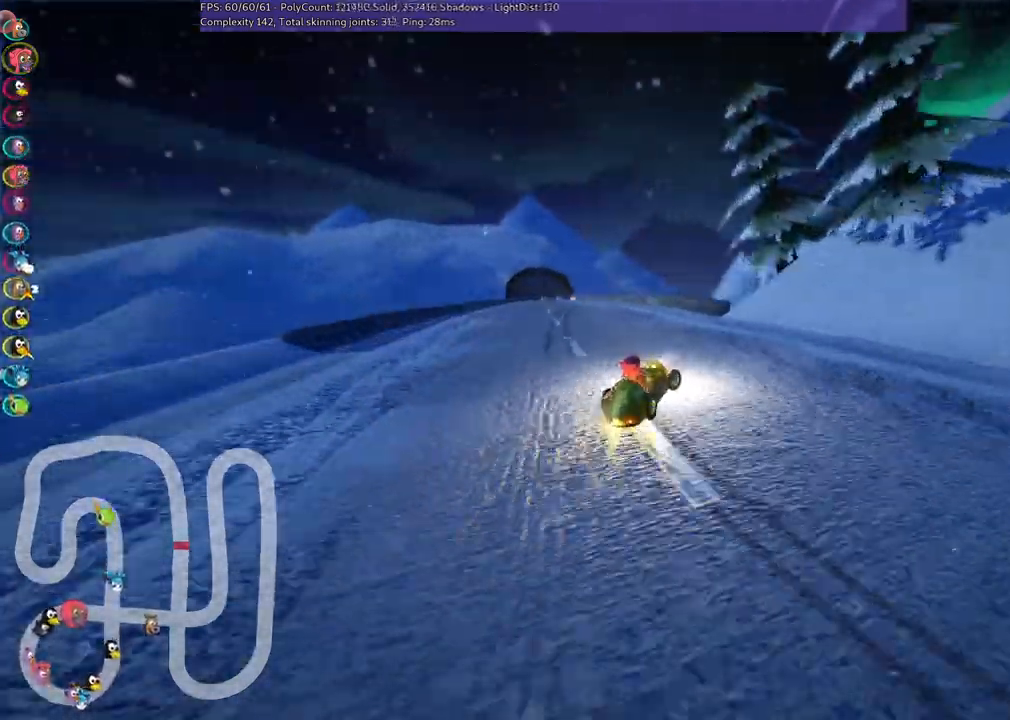
{"keys": ["left", "up"]}
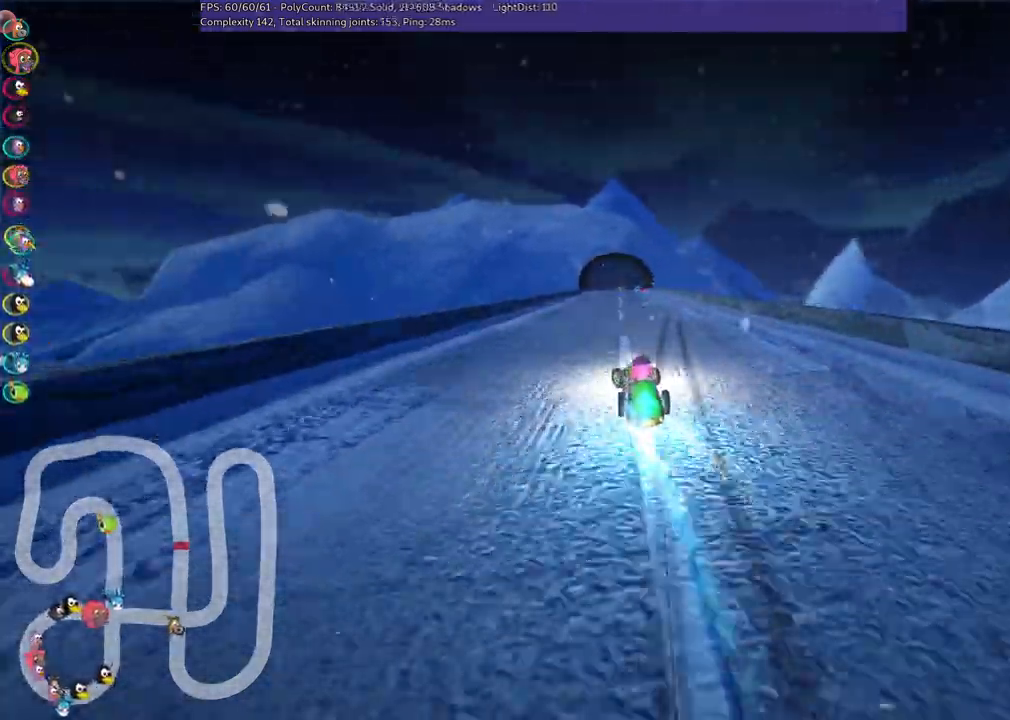
{"keys": ["right", "up"], "events": [[33, "left", "up"], [317, "right", "down"]]}
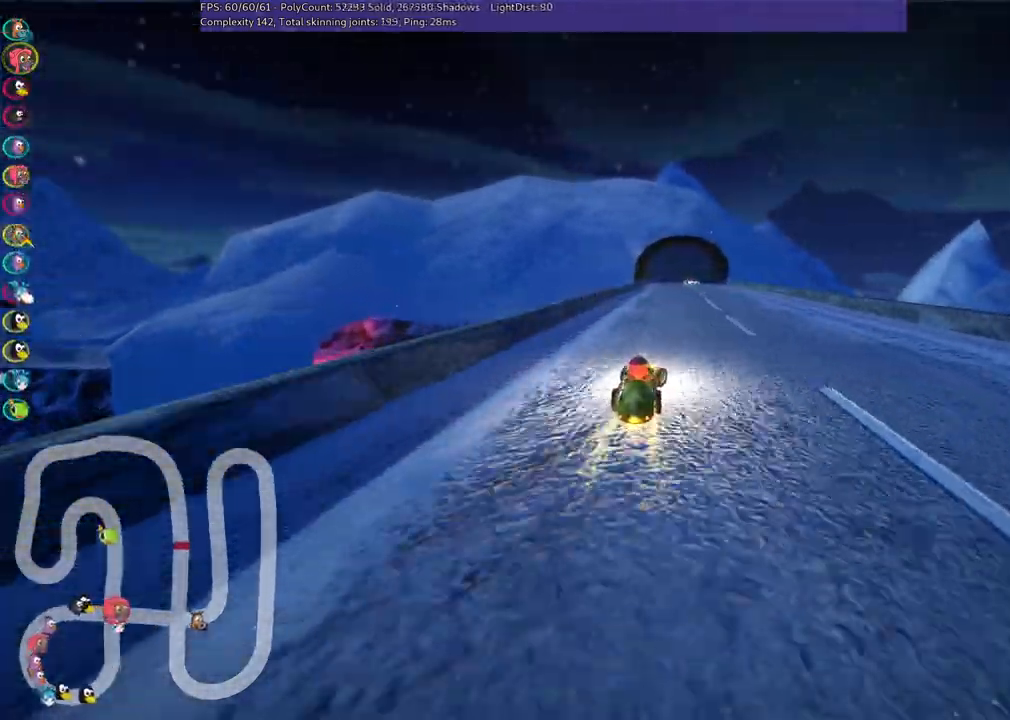
{"keys": ["left", "m", "right", "up"], "events": [[83, "right", "up"], [133, "left", "down"], [183, "m", "down"], [233, "right", "down"], [283, "left", "up"], [417, "left", "down"]]}
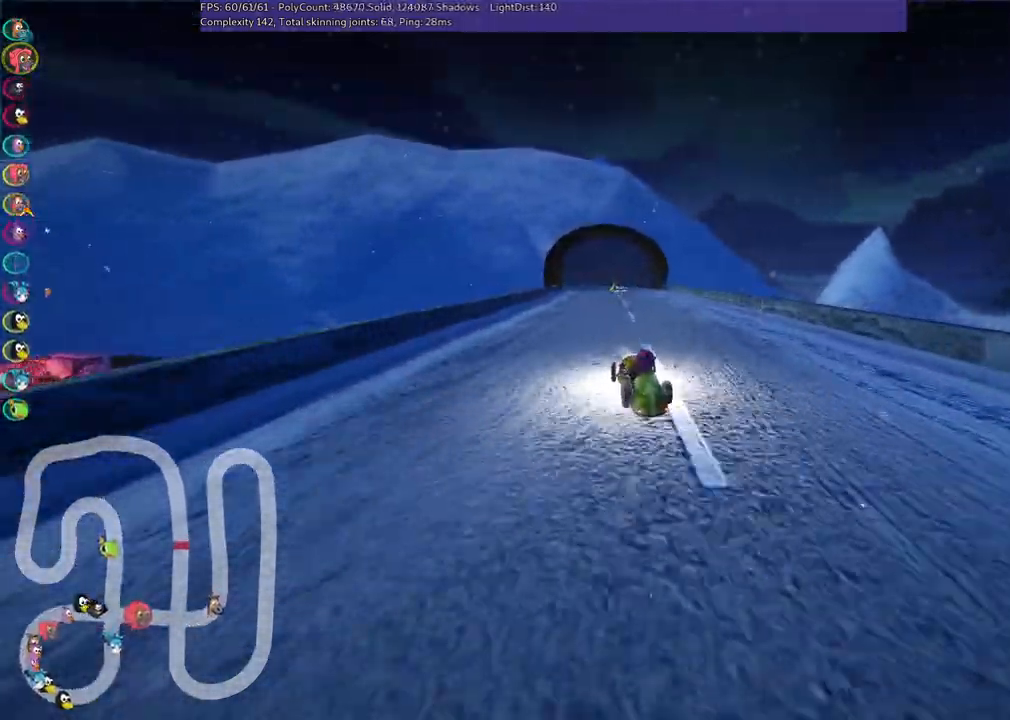
{"keys": ["m", "right", "up"], "events": [[17, "left", "up"]]}
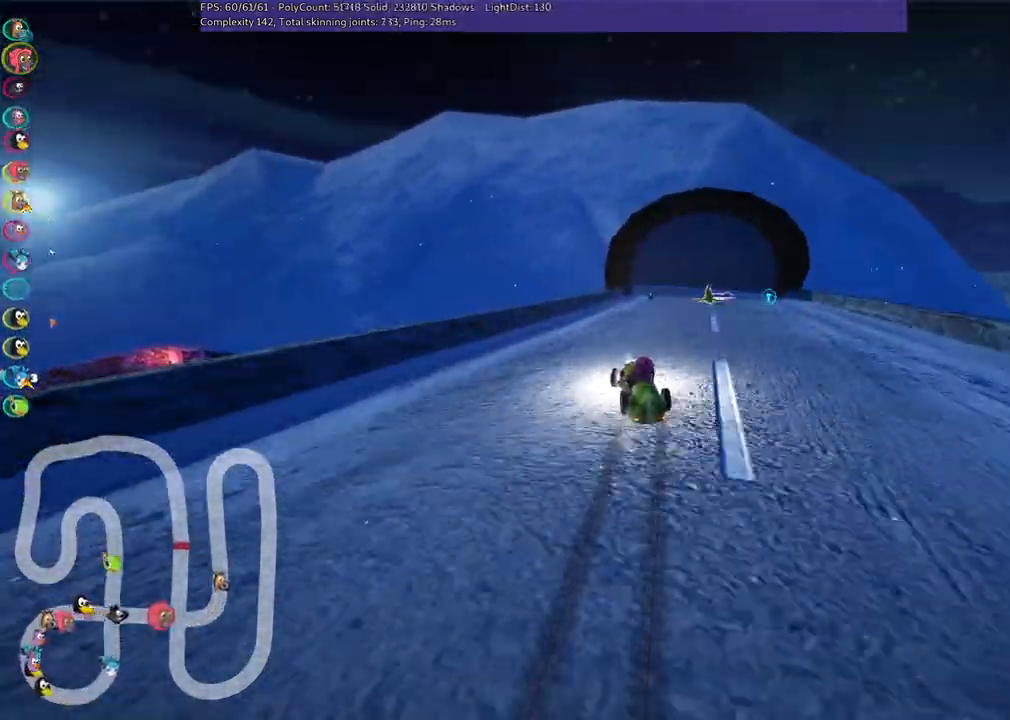
{"keys": ["up"], "events": [[267, "m", "up"], [367, "right", "up"]]}
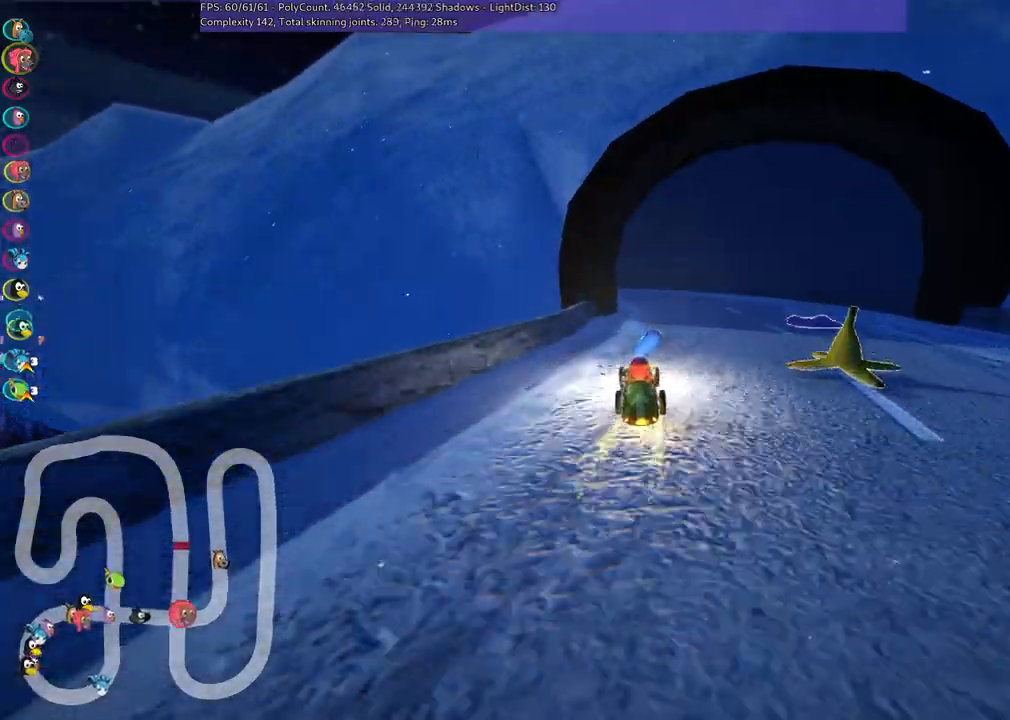
{"keys": ["left", "m", "up"], "events": [[50, "n", "down"], [150, "left", "down"], [183, "n", "up"], [383, "m", "down"]]}
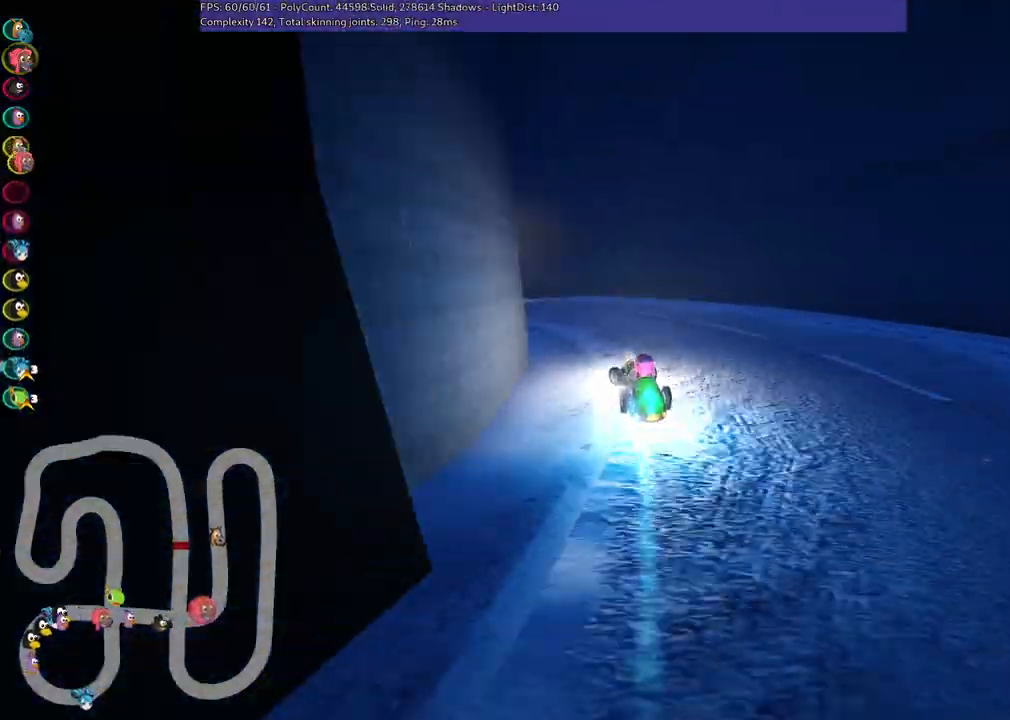
{"keys": ["m", "right", "up"], "events": [[200, "left", "up"], [200, "right", "down"], [350, "left", "down"], [483, "left", "up"]]}
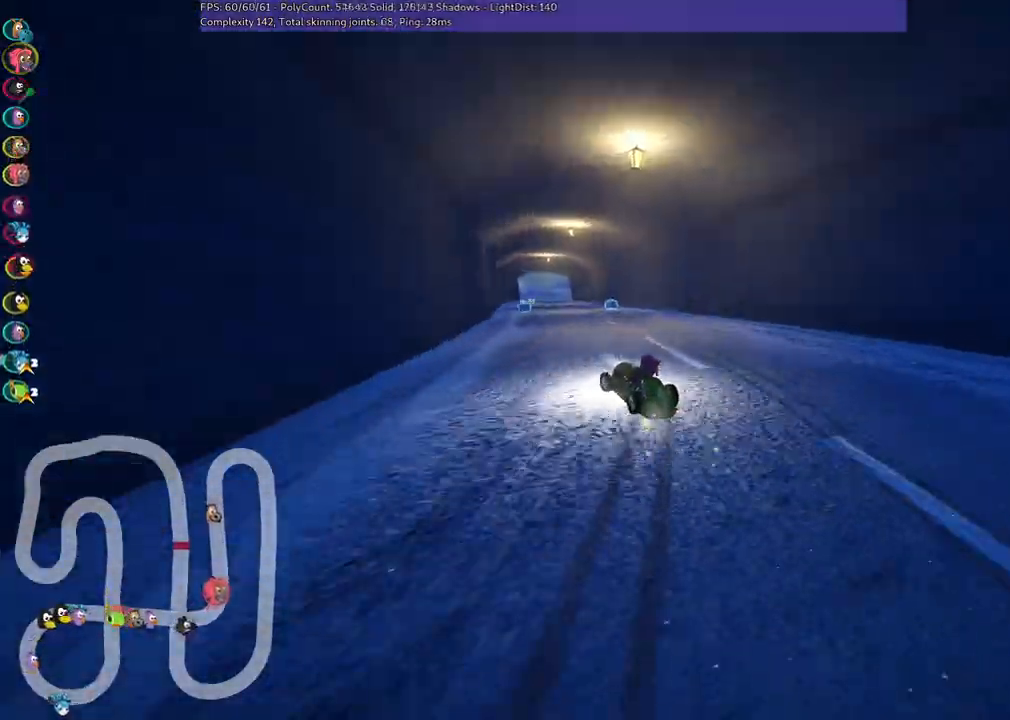
{"keys": ["m", "right", "up"], "events": [[183, "left", "down"], [233, "left", "up"], [417, "left", "down"], [500, "left", "up"]]}
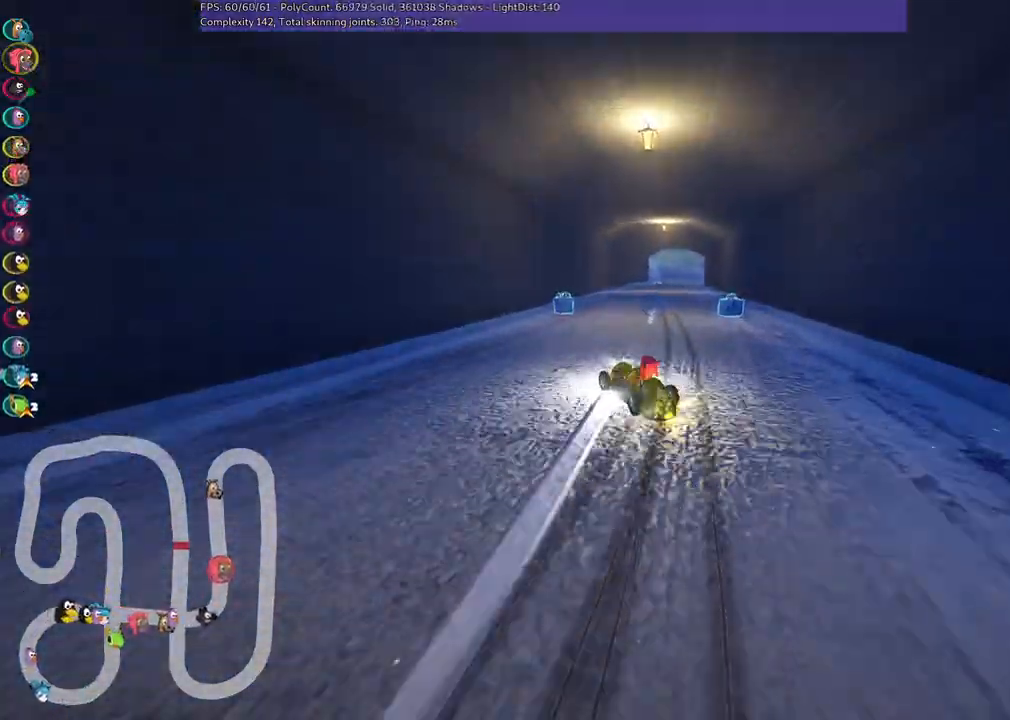
{"keys": ["right", "up"], "events": [[433, "m", "up"]]}
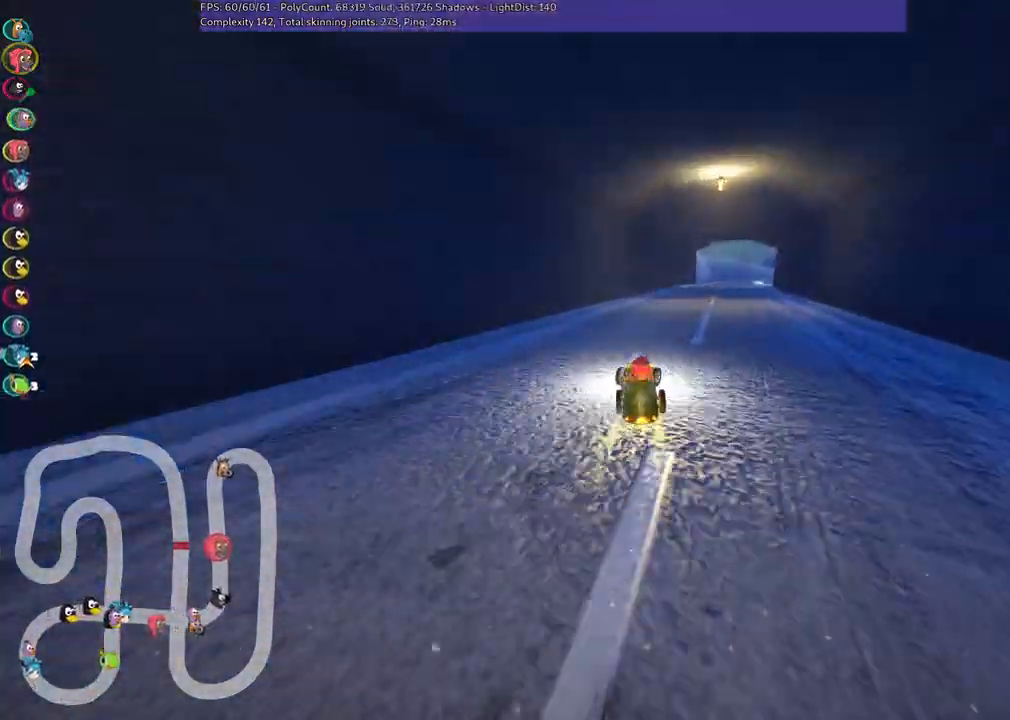
{"keys": ["up"], "events": [[167, "right", "up"]]}
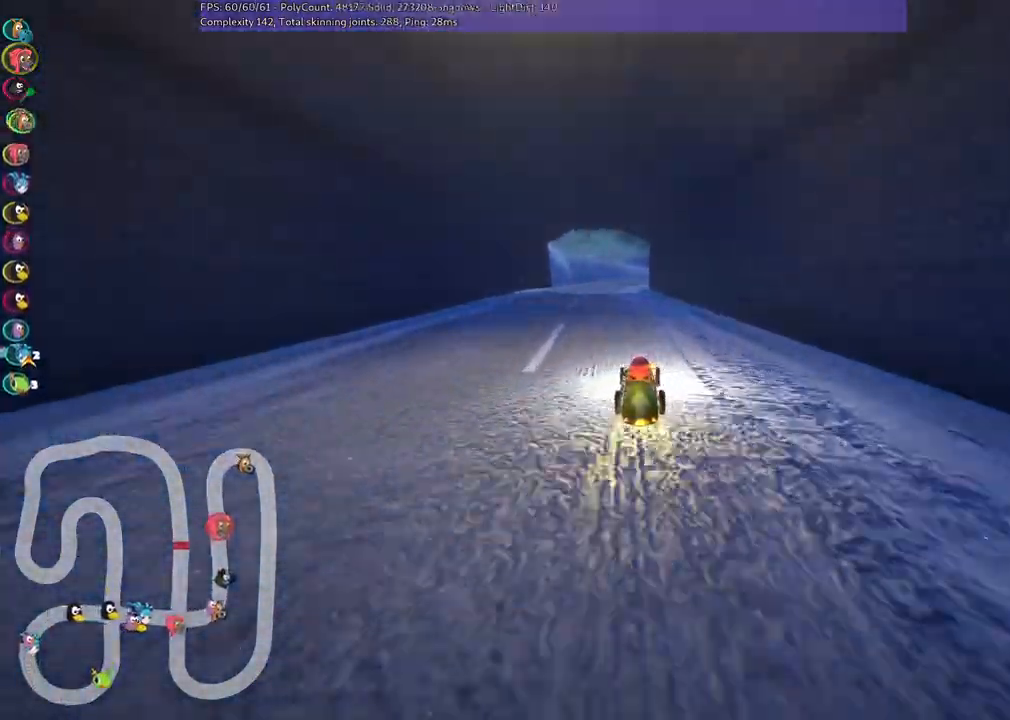
{"keys": ["m", "right", "up"], "events": [[50, "n", "down"], [83, "left", "down"], [233, "n", "up"], [367, "left", "up"], [367, "right", "down"], [417, "m", "down"]]}
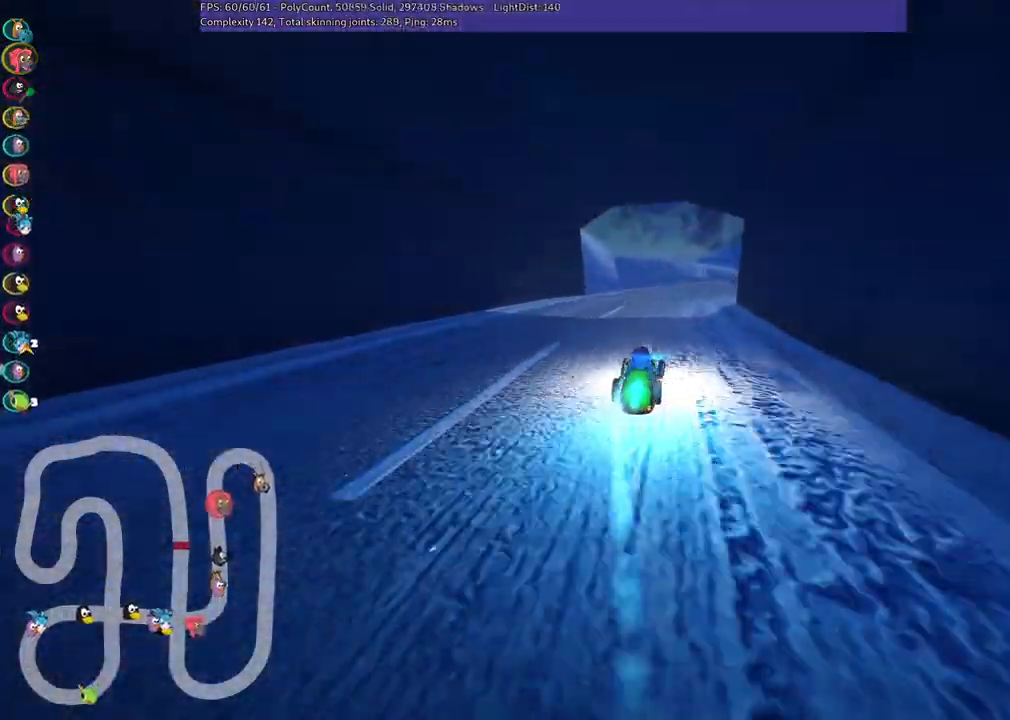
{"keys": ["left", "m", "right", "up"], "events": [[17, "left", "down"], [50, "right", "up"], [200, "right", "down"], [300, "right", "up"], [383, "right", "down"]]}
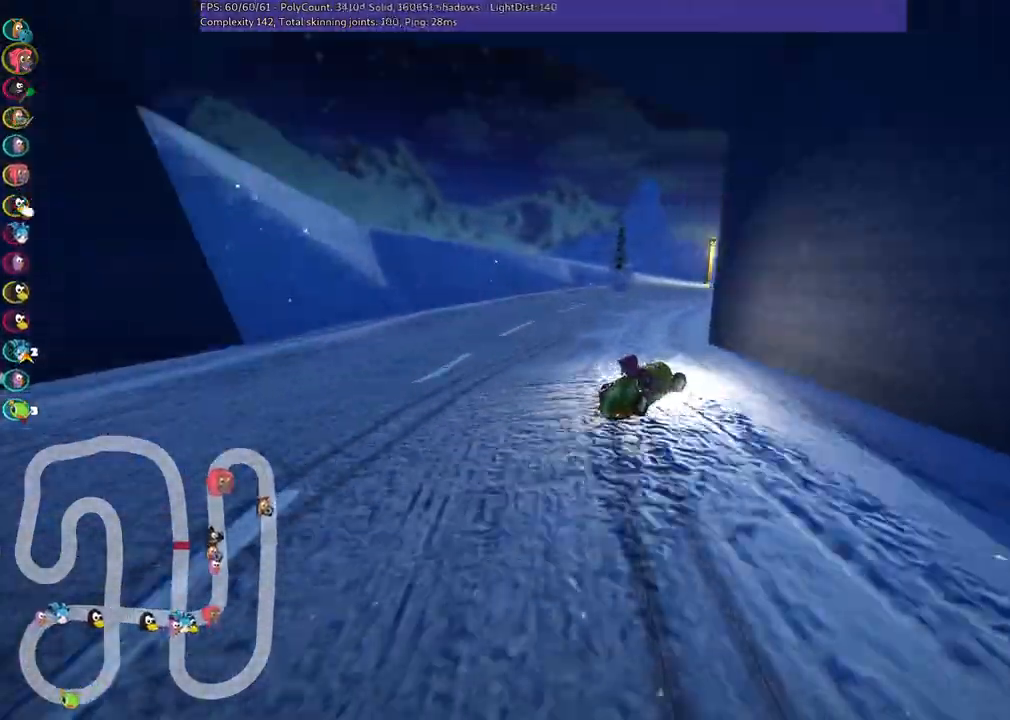
{"keys": ["m", "right", "up"], "events": [[500, "left", "up"]]}
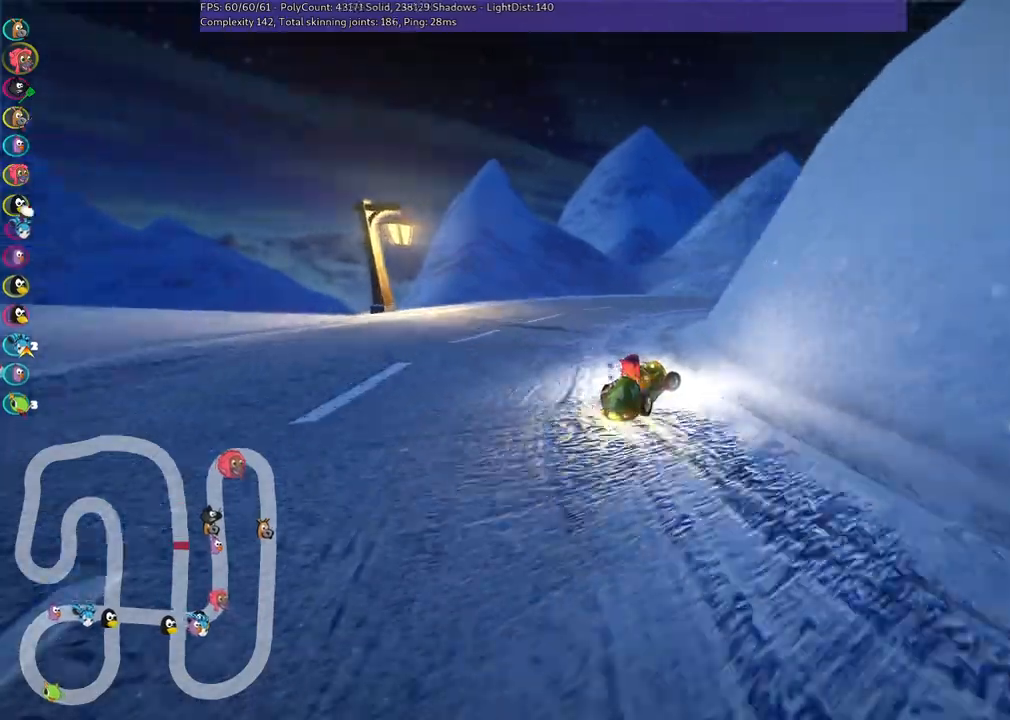
{"keys": ["up"], "events": [[50, "m", "up"], [367, "right", "up"]]}